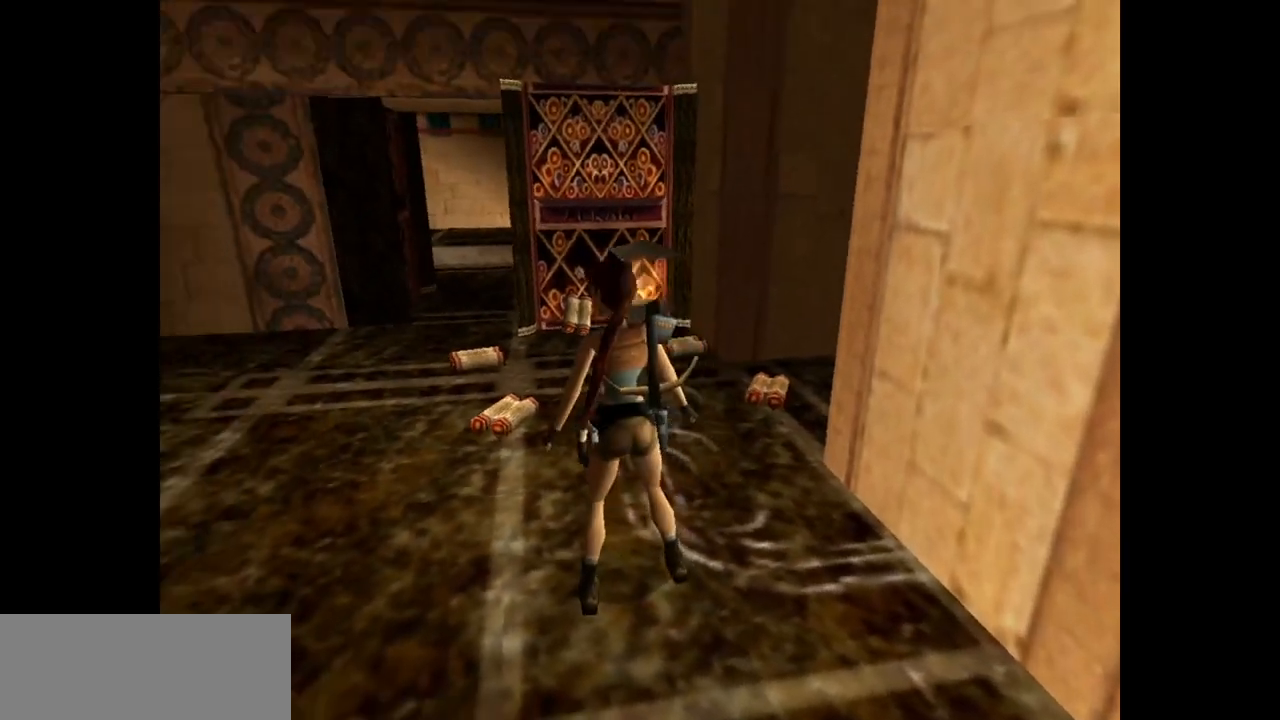
Gameplay with keyboard; each line is a JSON object with the keys held at the frame after it. "events" lists presses ("down") and releases ("up") of "action", "dash", "down", "duck", "flare", "guns", "inv", "jump", "left", "lmed", "look", "lstep", "pause", "right", "roll", "roll2", "rstep", "up" and "walk" between this image and that frame as [ms after this image, input, new state], when the widget could be followed in between. No other keys are recorded. Mouse input is not recorded. Key names are as the overlay labels them; some are game actions (e.g. jump) rather than physical keys.
{"keys": ["dash", "up"], "events": [[50, "up", "down"], [133, "left", "up"], [400, "dash", "down"]]}
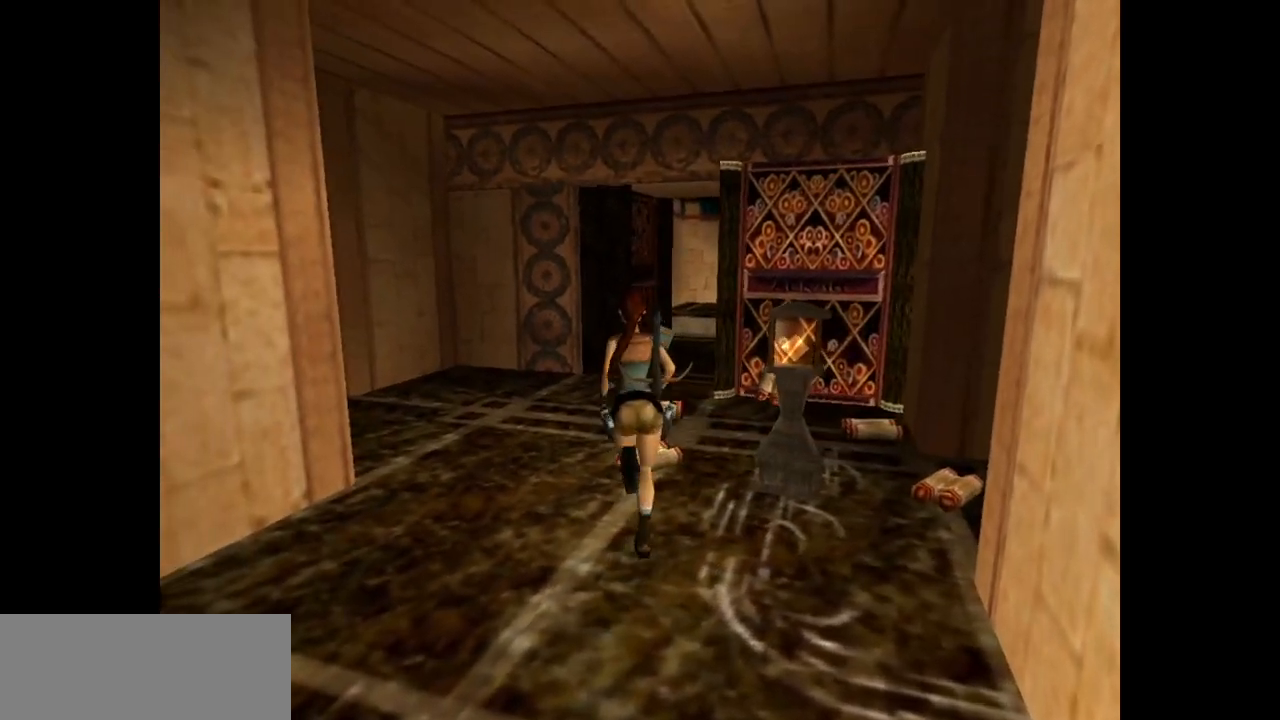
{"keys": ["dash", "right", "up"], "events": [[333, "right", "down"]]}
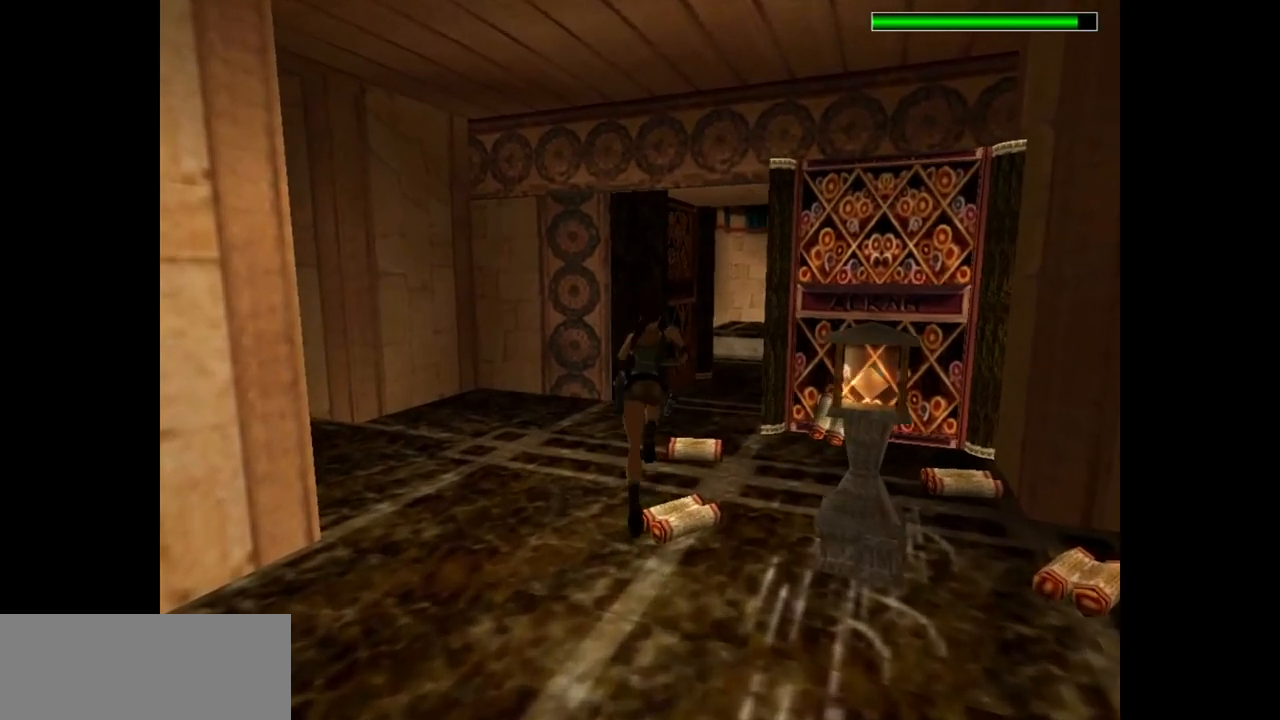
{"keys": ["dash", "up"], "events": [[383, "right", "up"]]}
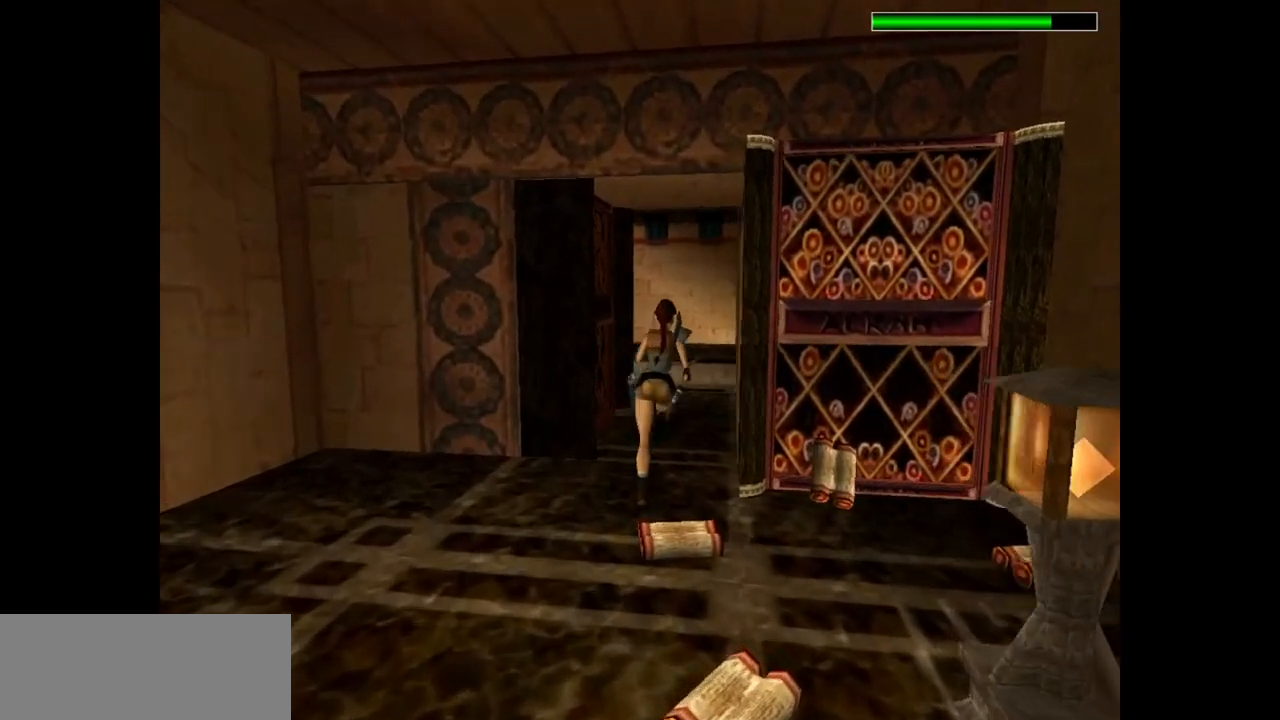
{"keys": ["up"], "events": [[150, "dash", "up"]]}
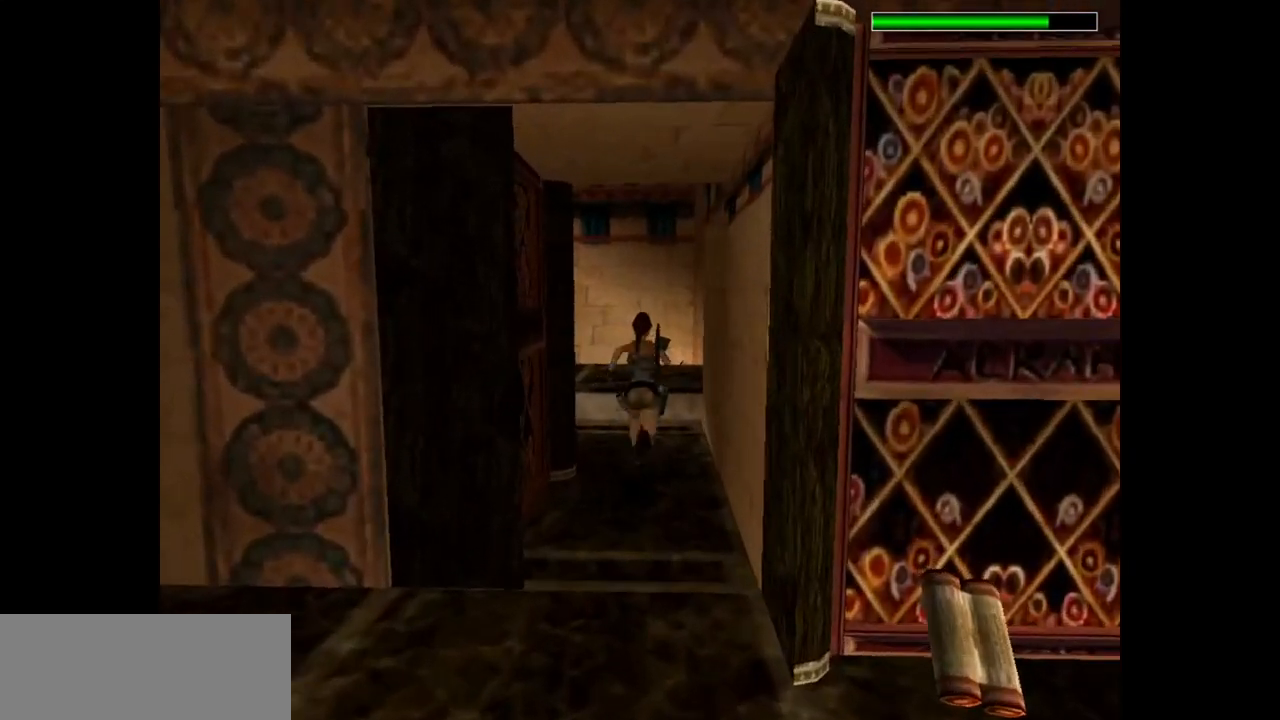
{"keys": ["right", "up"], "events": [[400, "right", "down"]]}
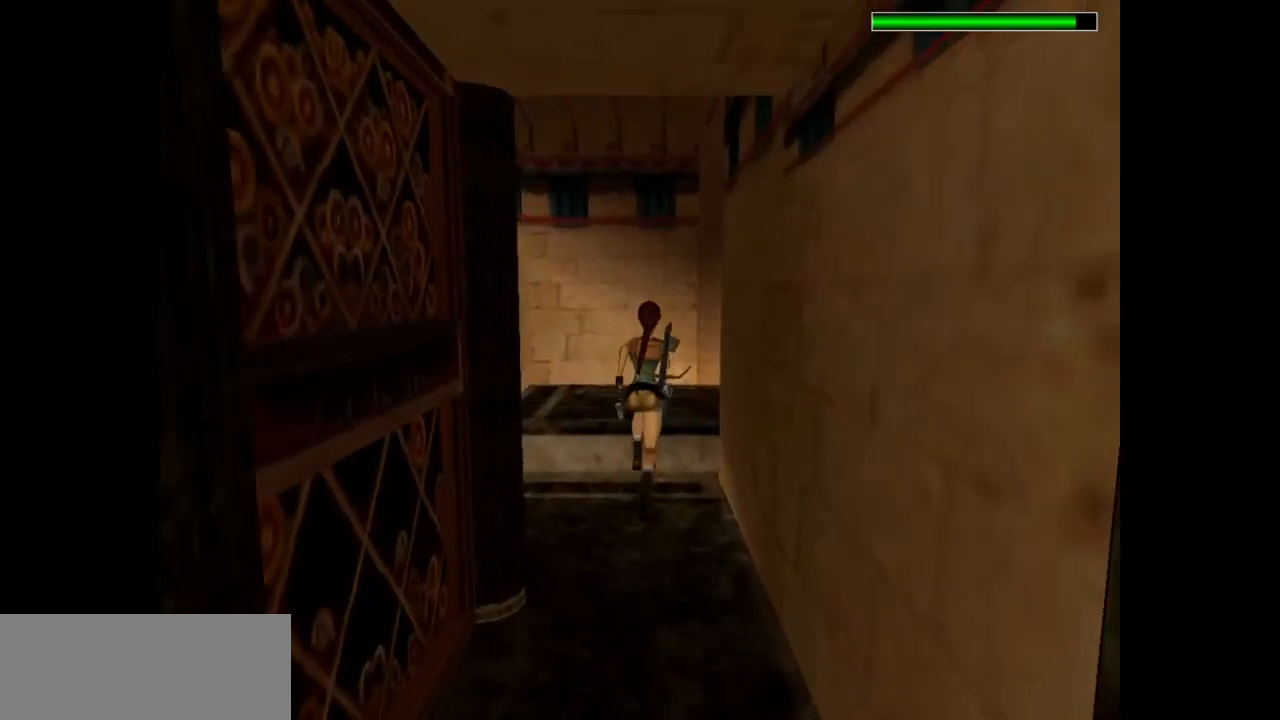
{"keys": ["right"], "events": [[150, "up", "up"]]}
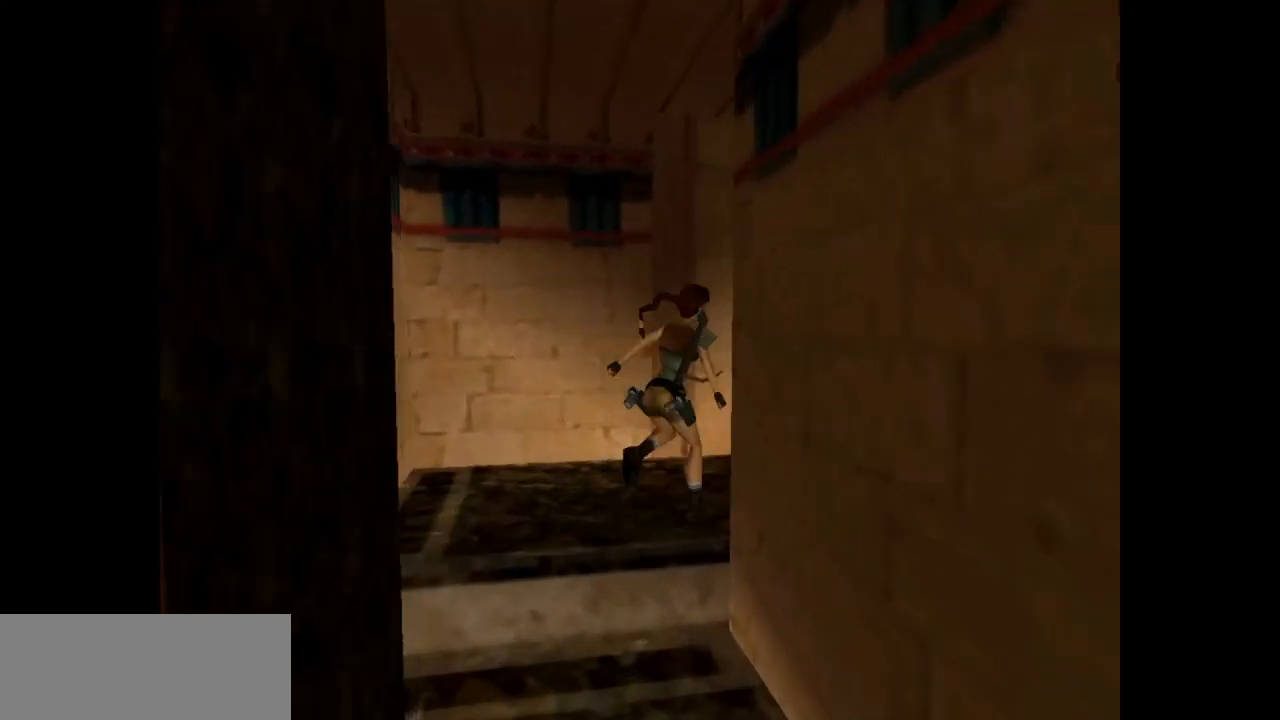
{"keys": ["look"], "events": [[150, "look", "down"], [317, "right", "up"]]}
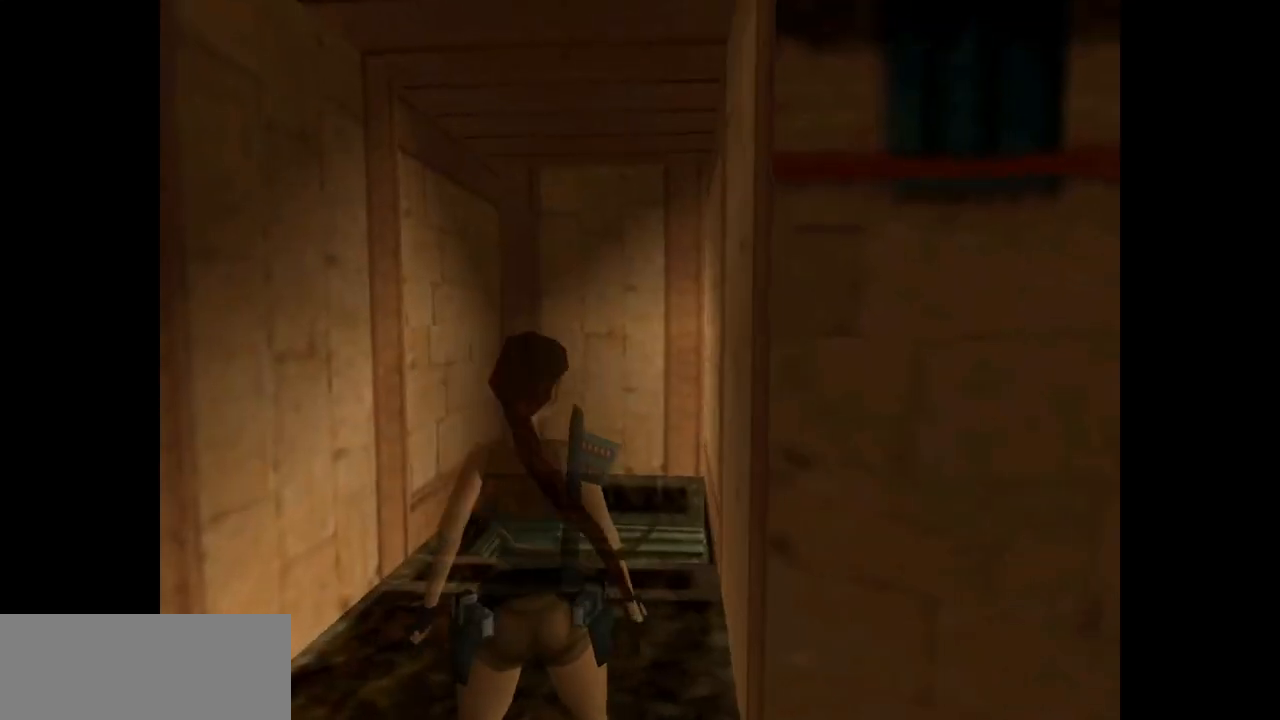
{"keys": ["look"], "events": []}
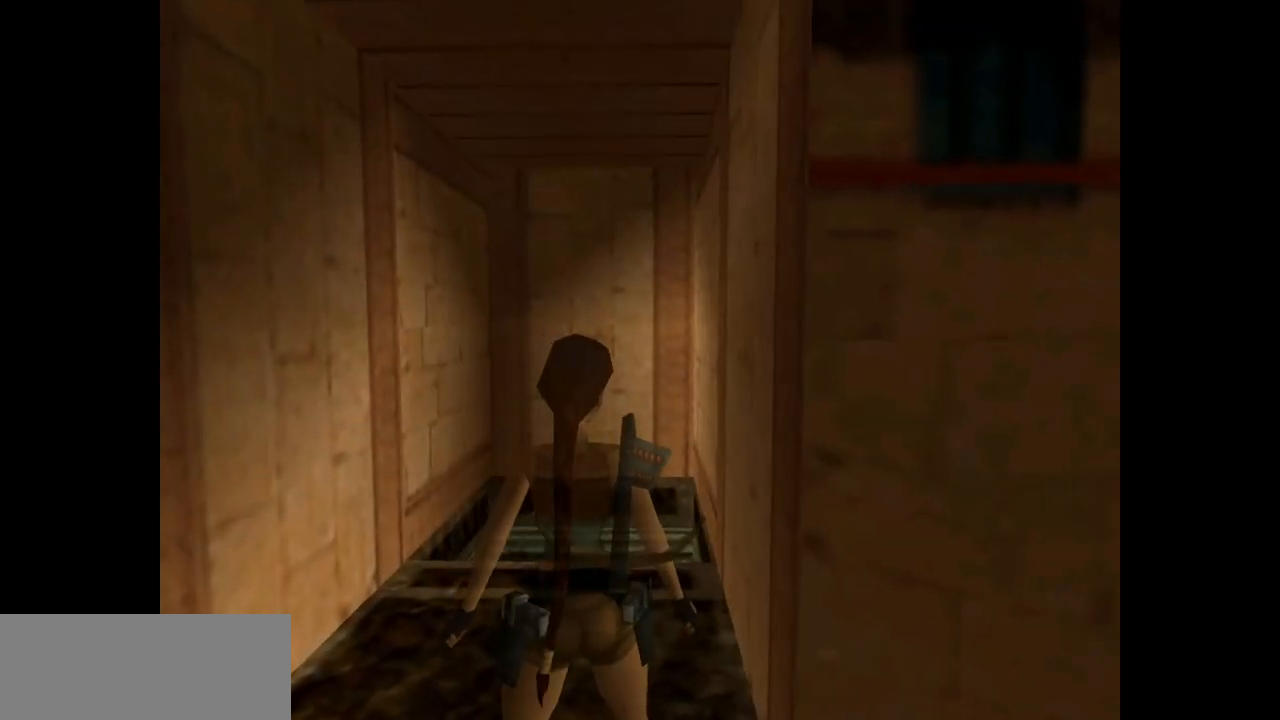
{"keys": ["look"], "events": []}
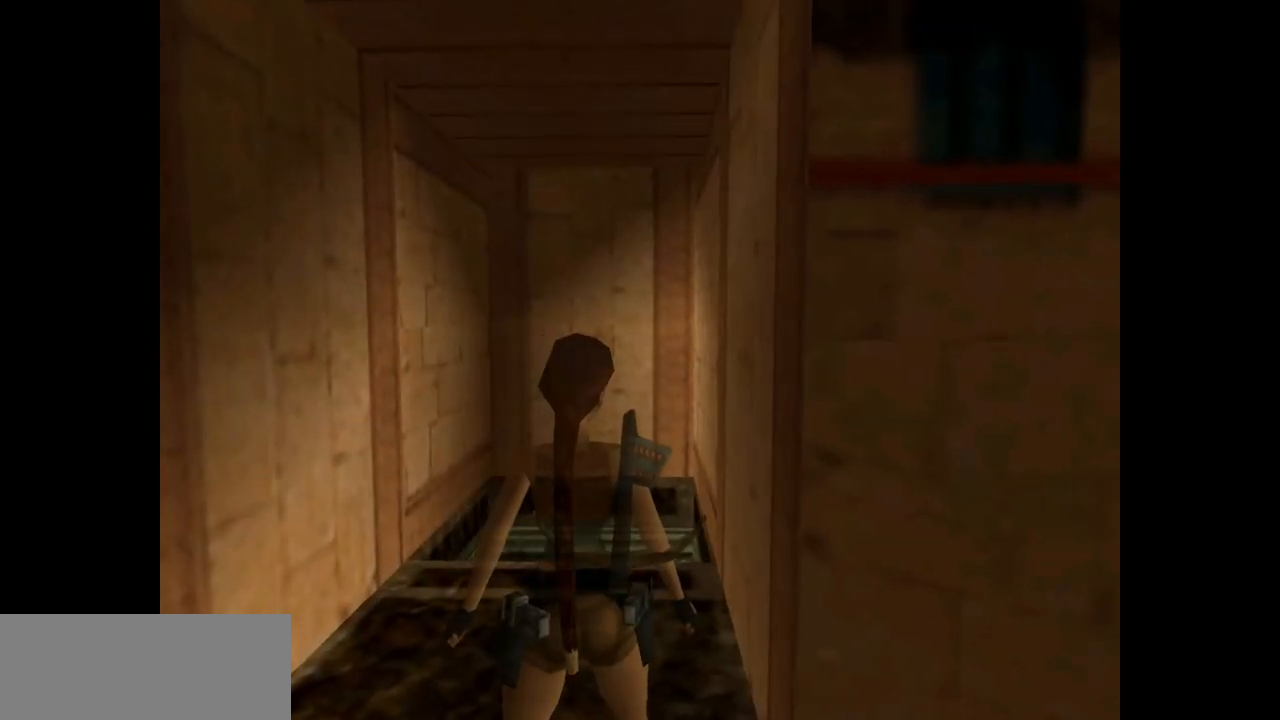
{"keys": ["look"], "events": []}
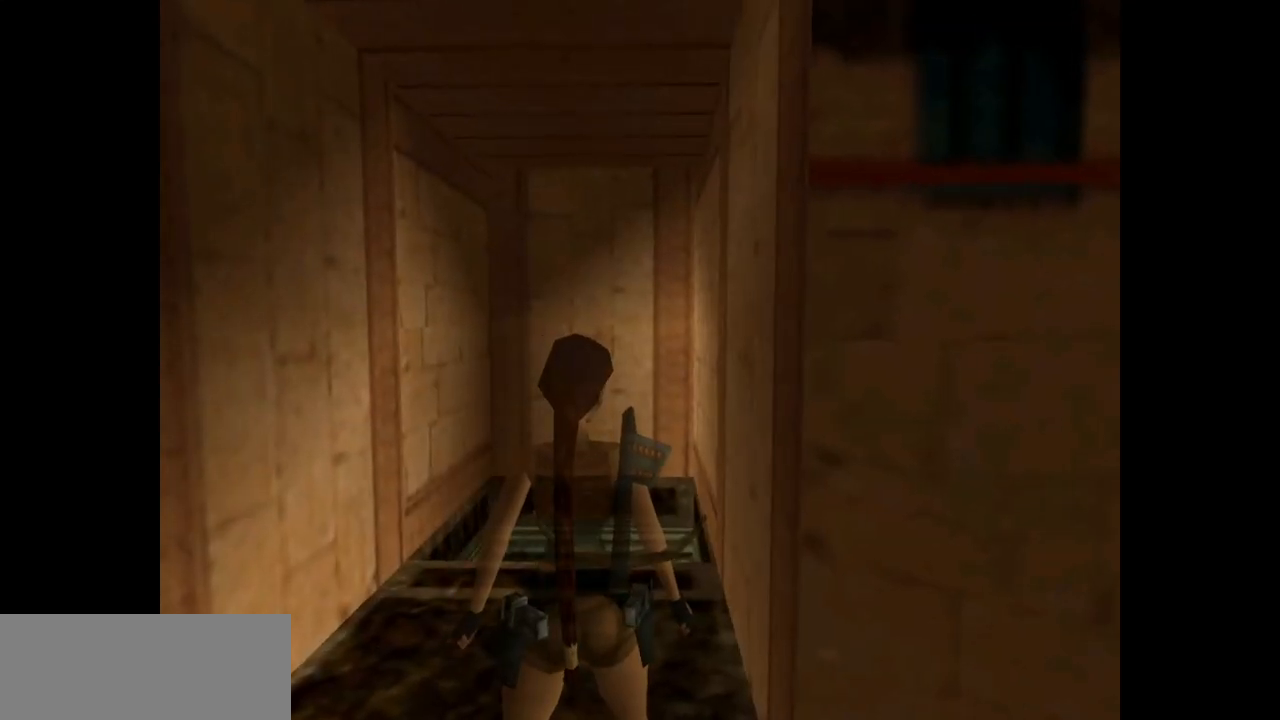
{"keys": ["look"], "events": []}
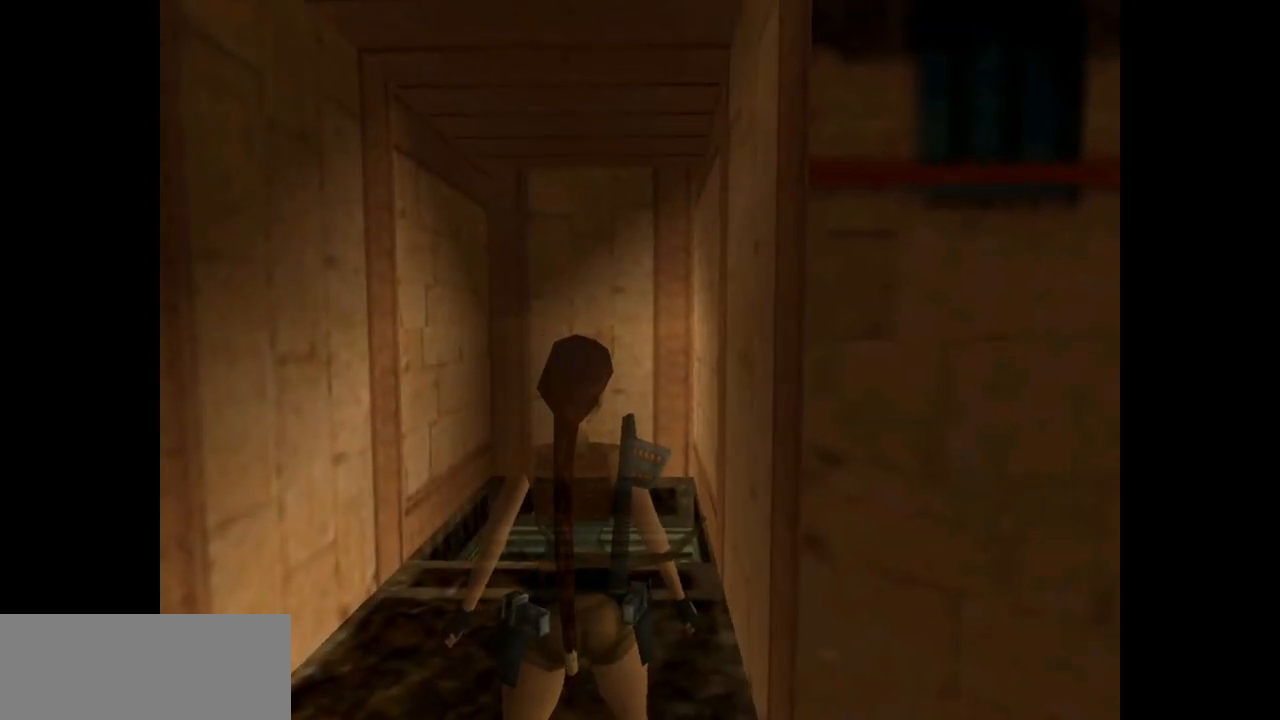
{"keys": ["look"], "events": []}
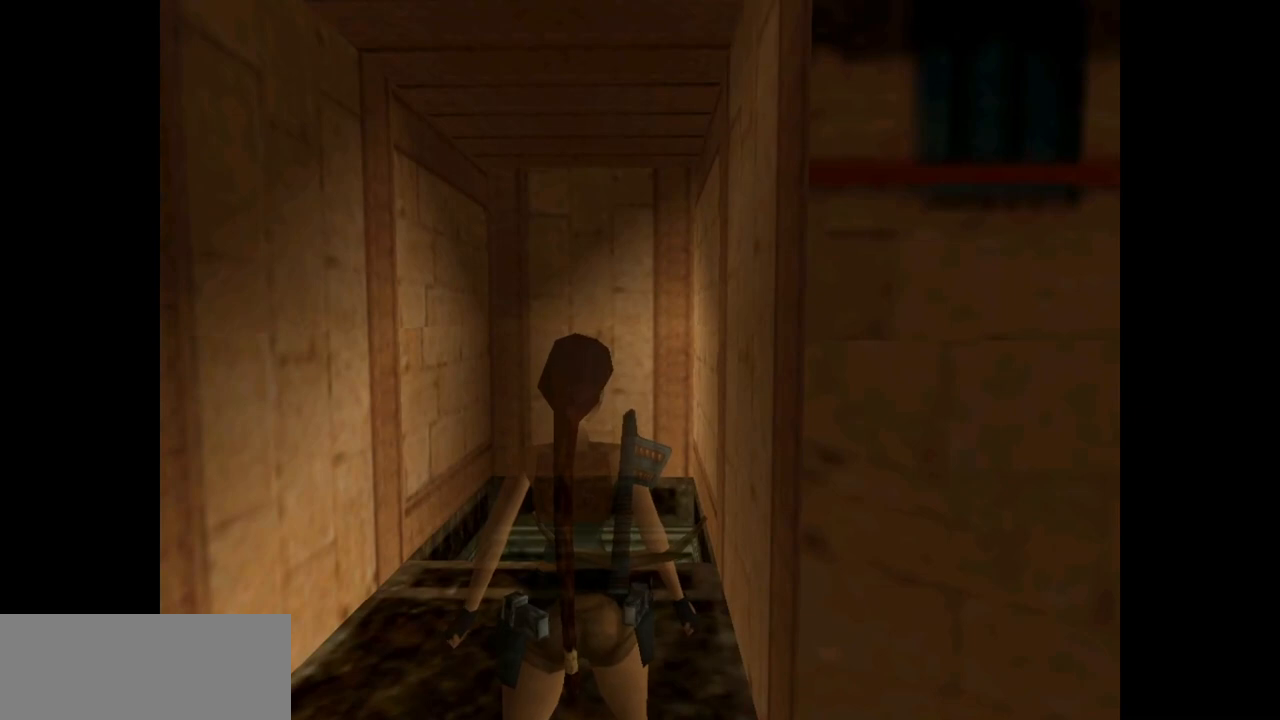
{"keys": ["look", "up"], "events": [[250, "right", "down"], [283, "up", "down"], [483, "right", "up"]]}
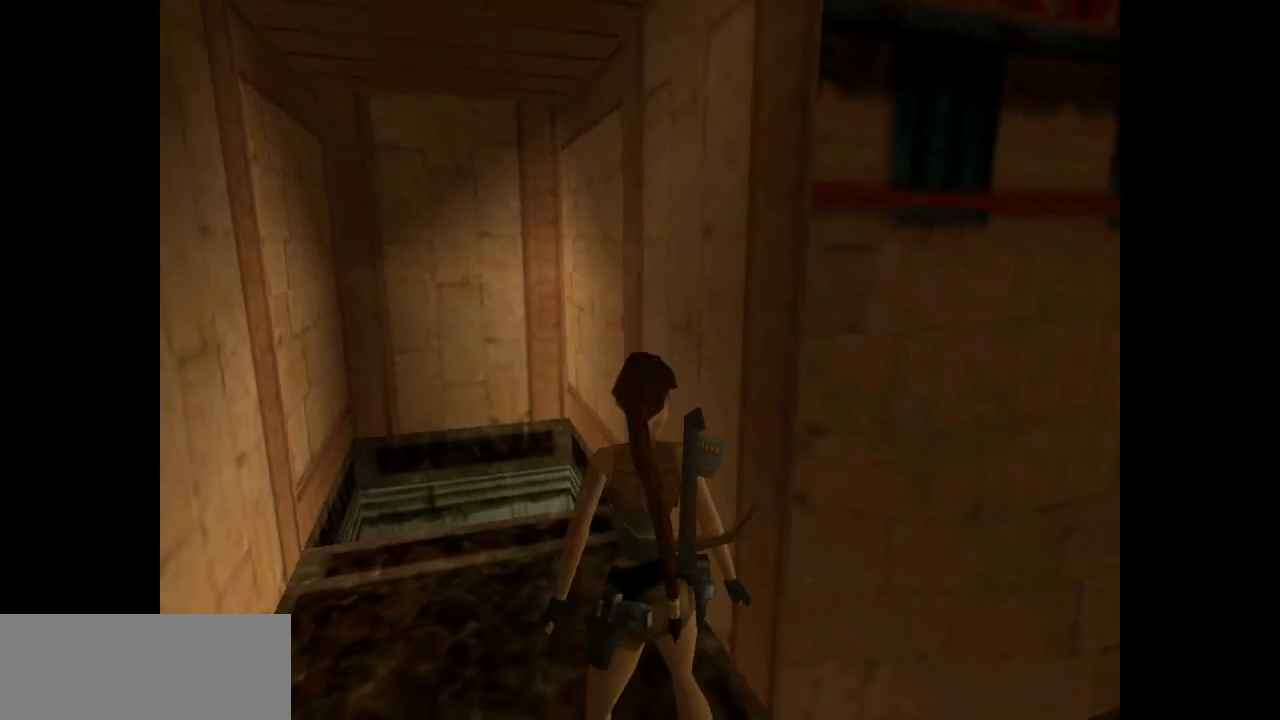
{"keys": ["look"], "events": [[17, "up", "up"]]}
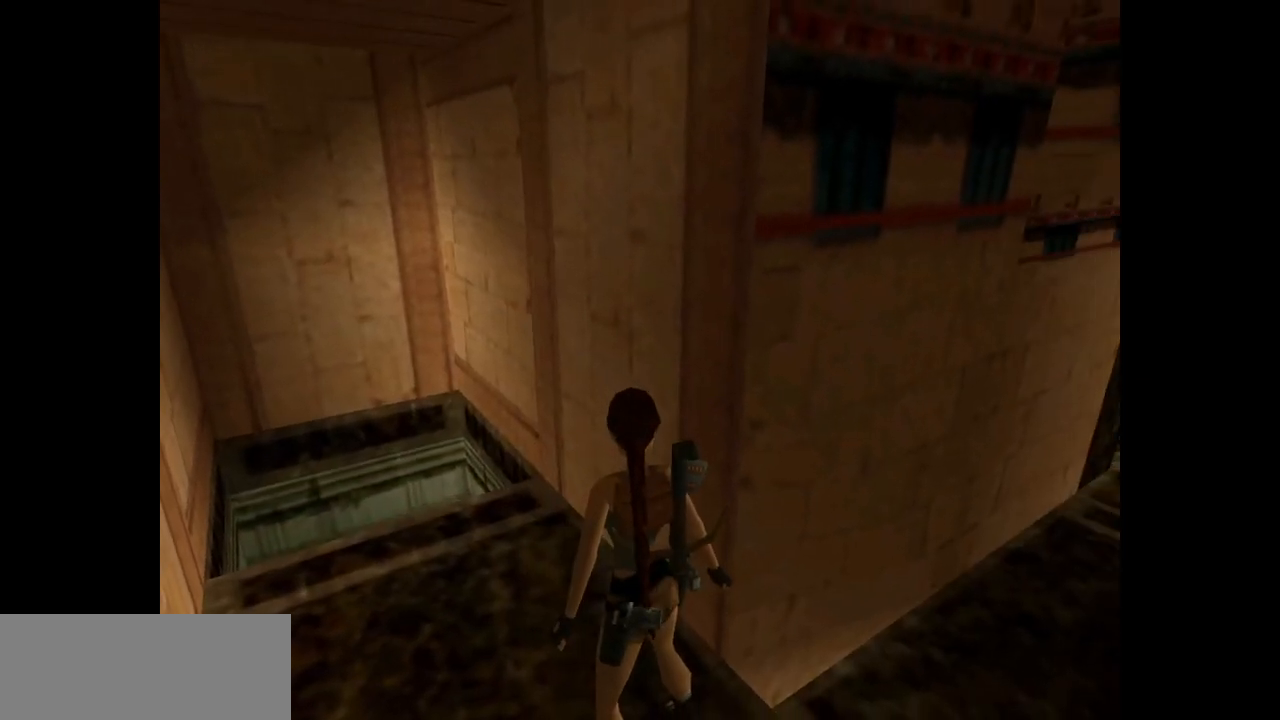
{"keys": ["look"], "events": []}
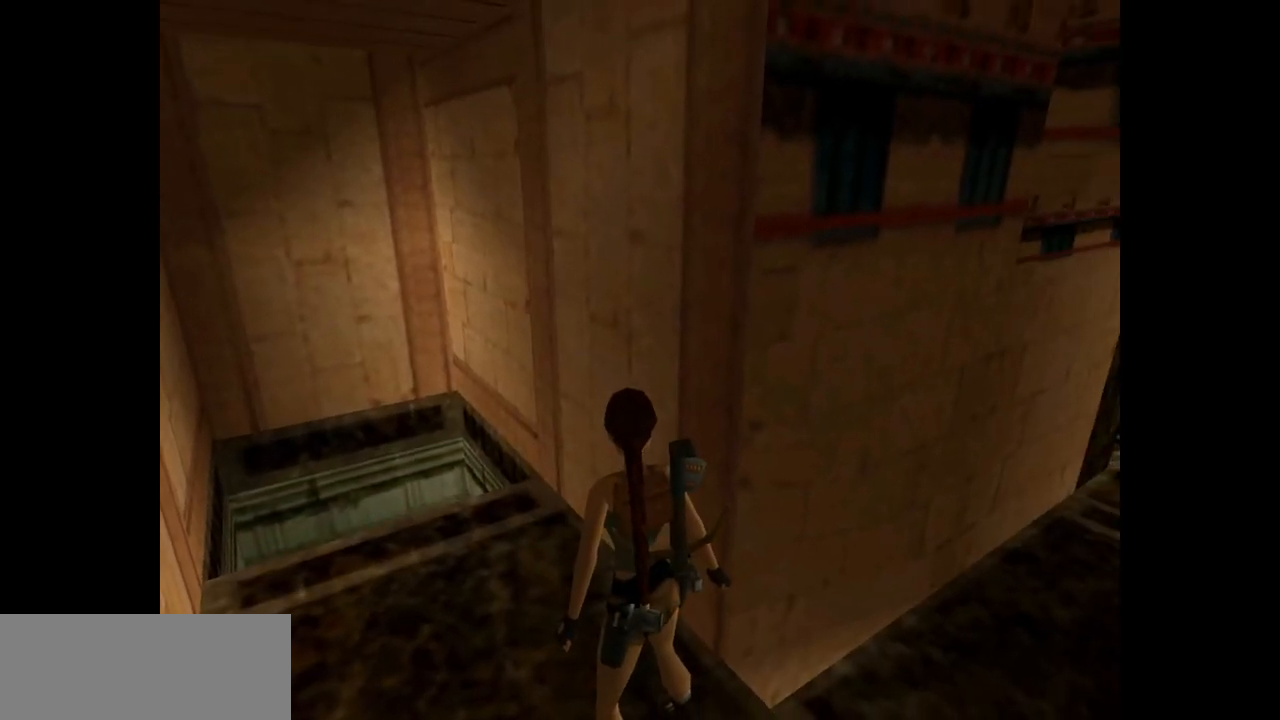
{"keys": ["look"], "events": []}
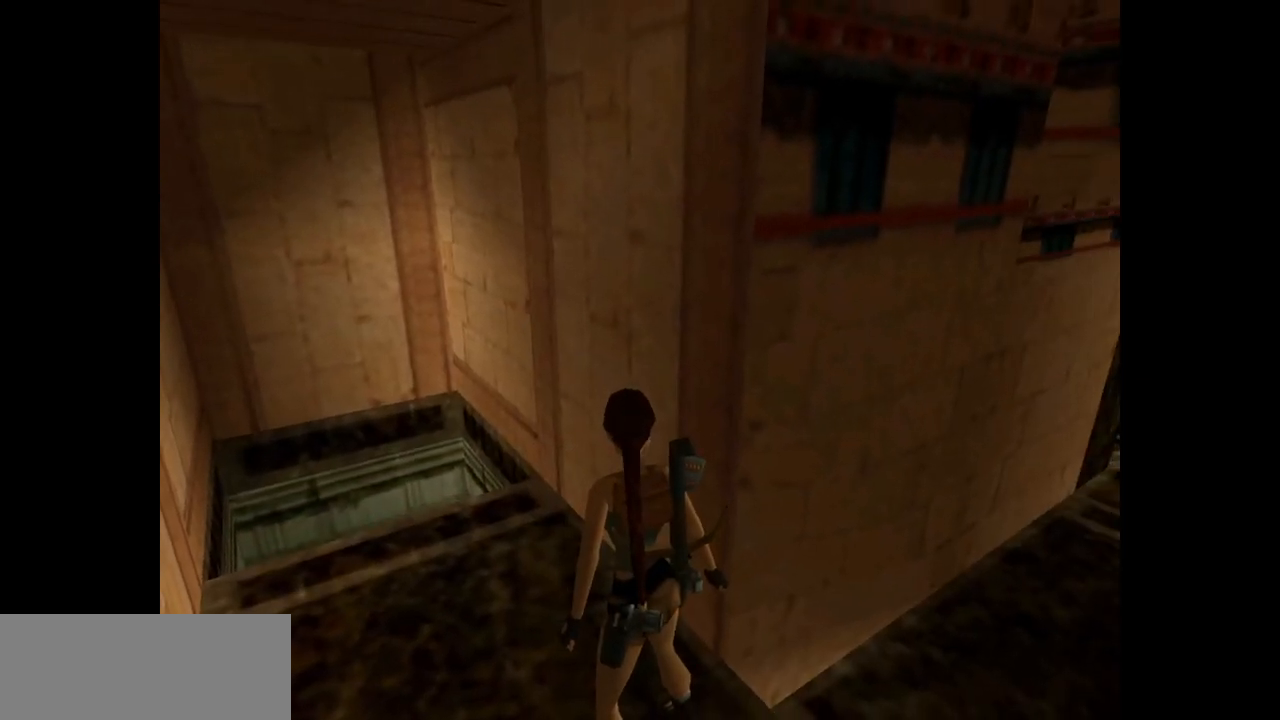
{"keys": [], "events": [[317, "look", "up"]]}
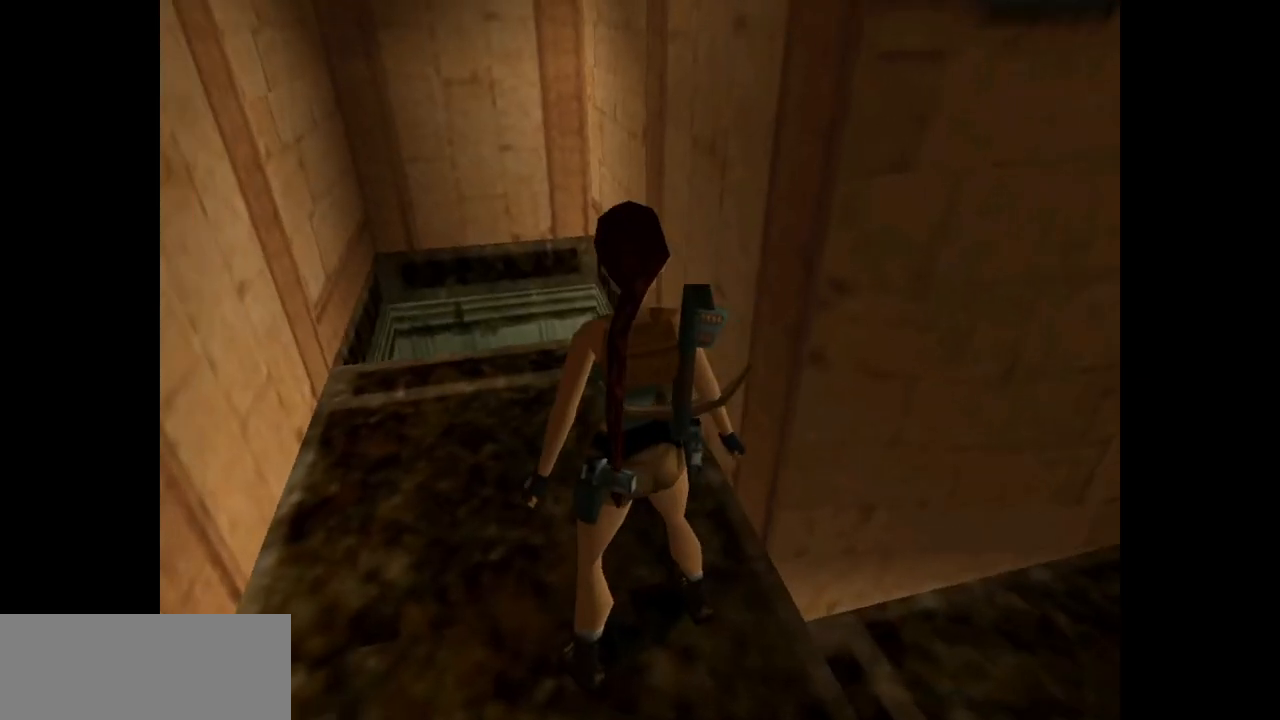
{"keys": [], "events": []}
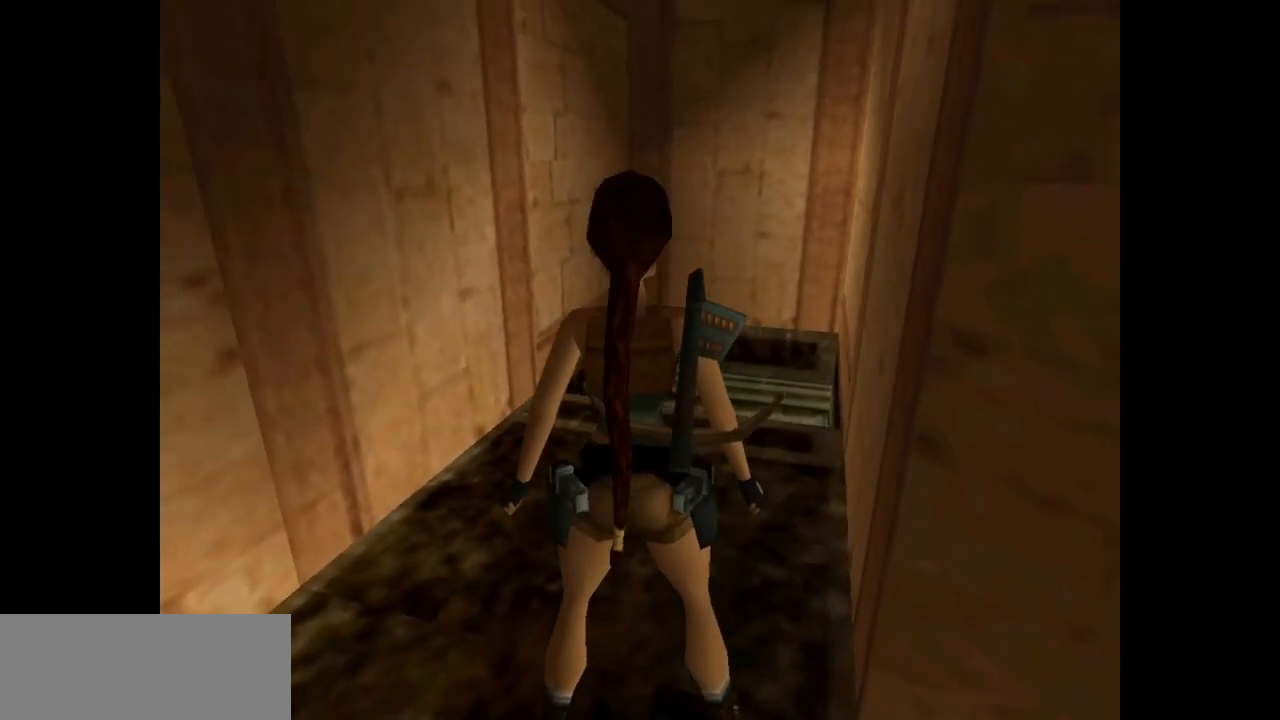
{"keys": [], "events": []}
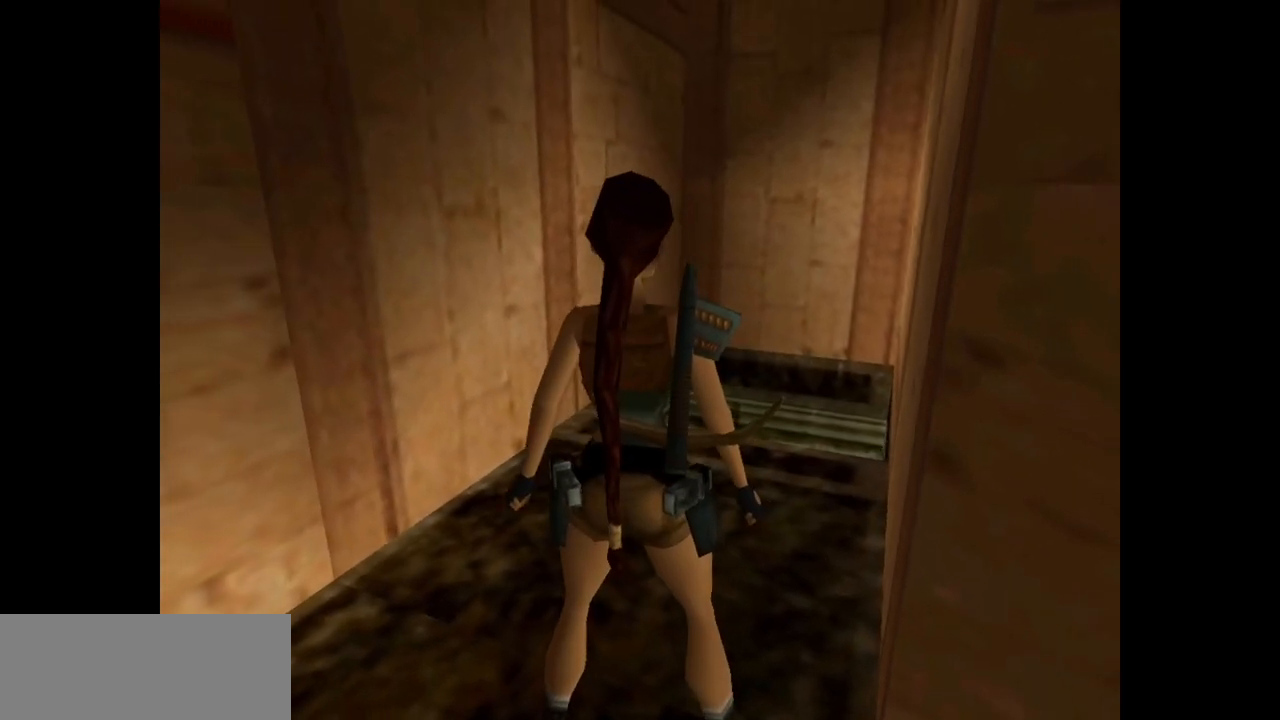
{"keys": [], "events": []}
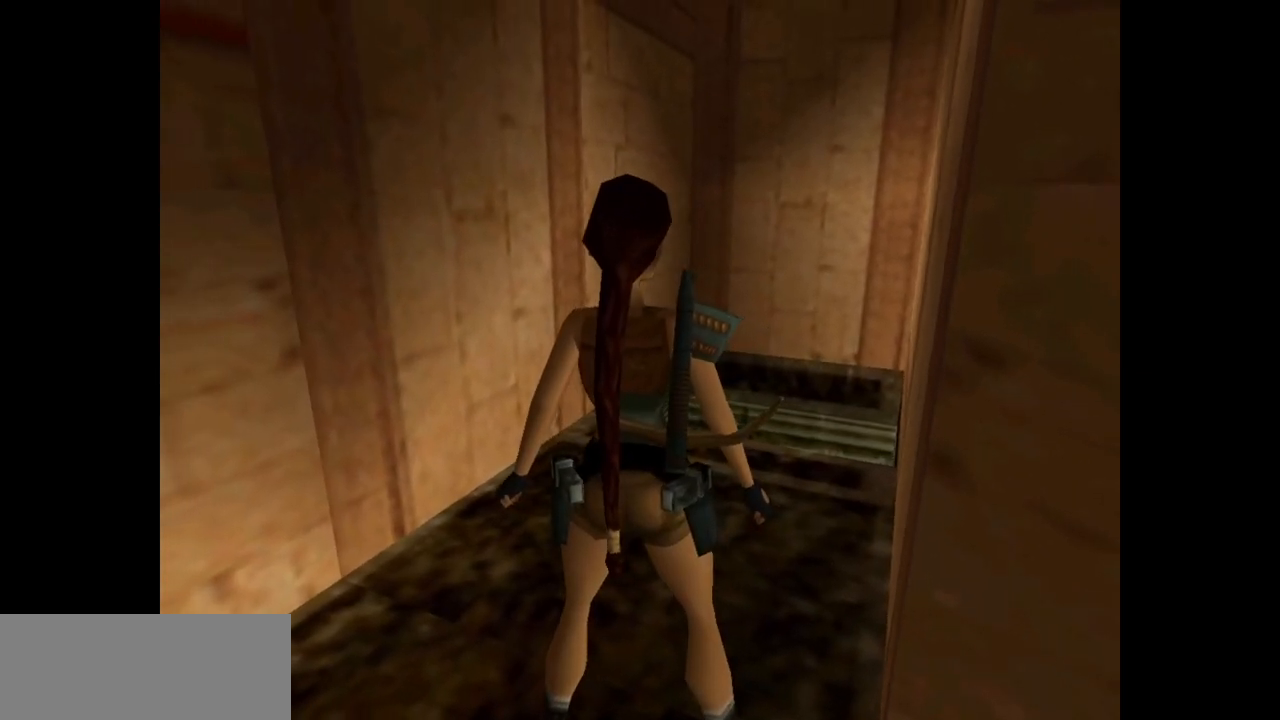
{"keys": ["up"], "events": [[250, "up", "down"]]}
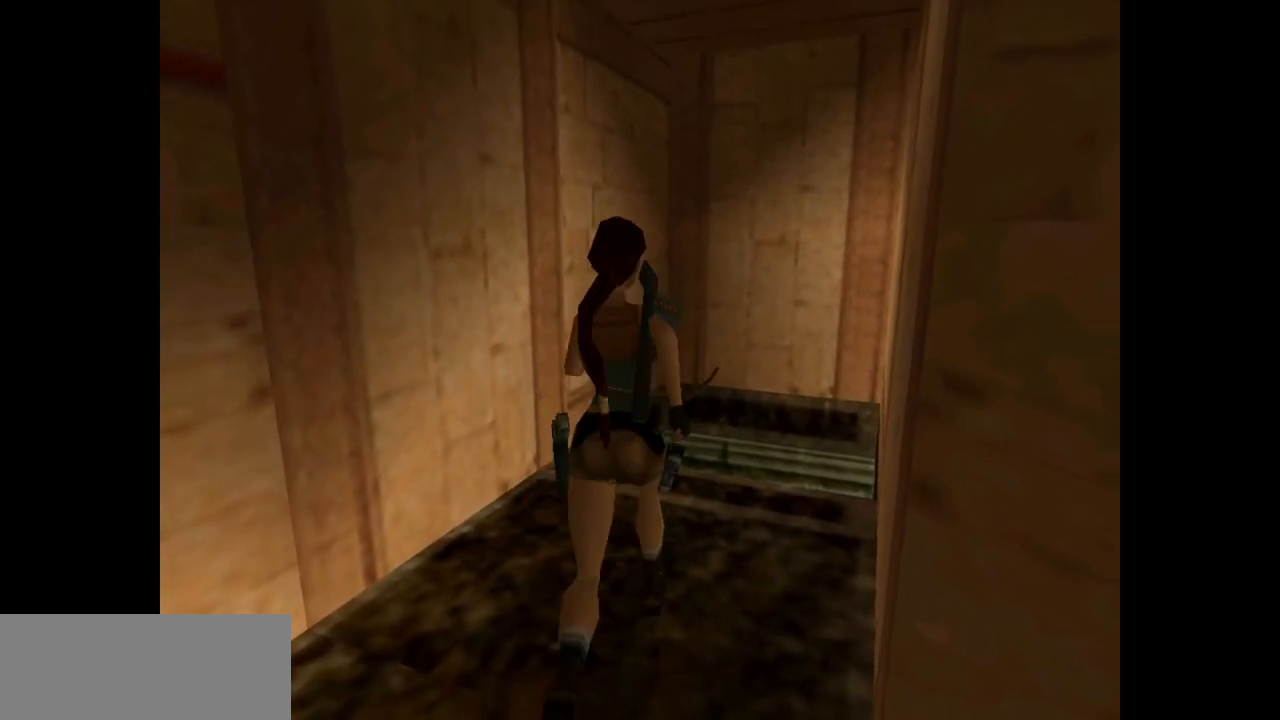
{"keys": ["right"], "events": [[200, "up", "up"], [433, "right", "down"]]}
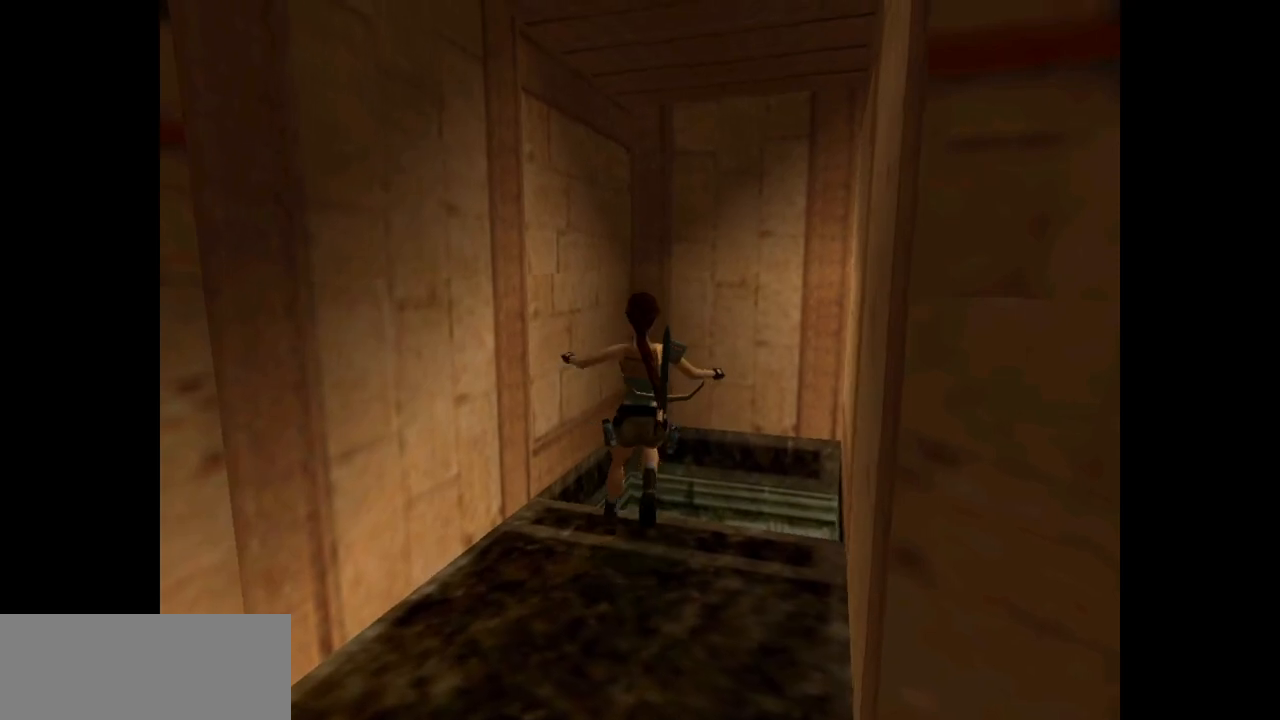
{"keys": [], "events": [[283, "right", "up"]]}
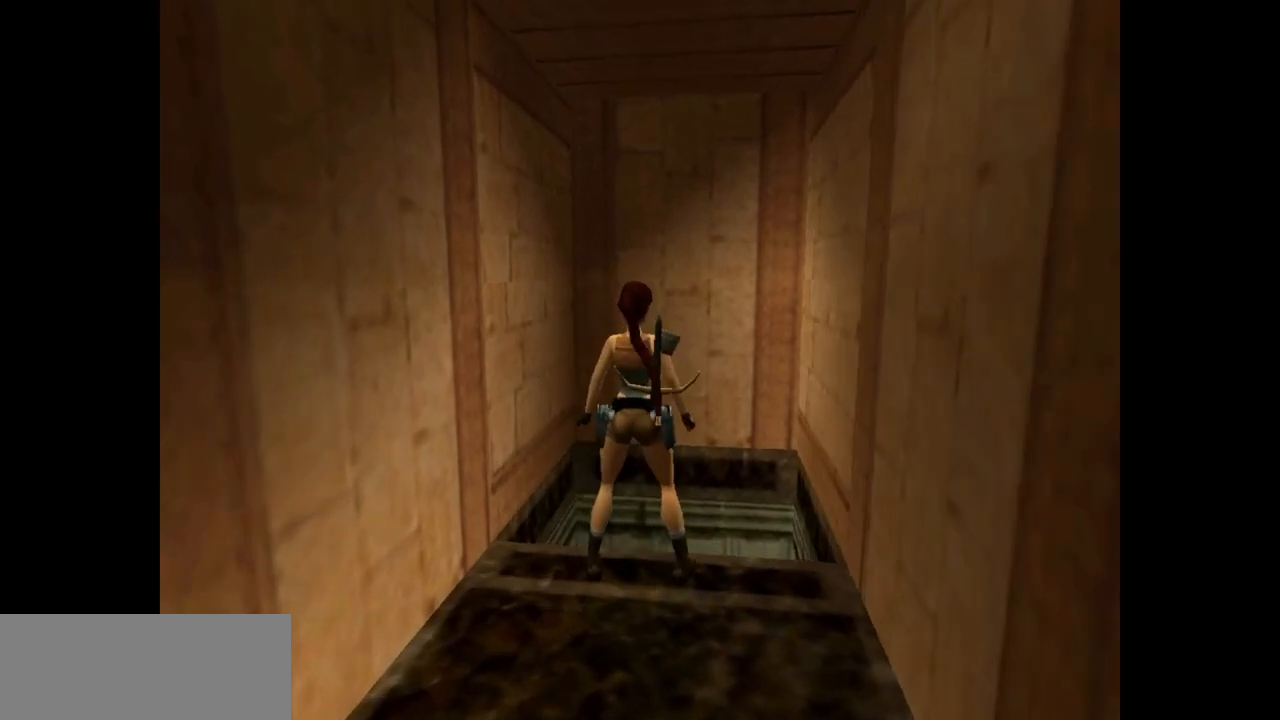
{"keys": ["action", "up"], "events": [[250, "up", "down"], [317, "right", "down"], [450, "action", "down"], [450, "right", "up"]]}
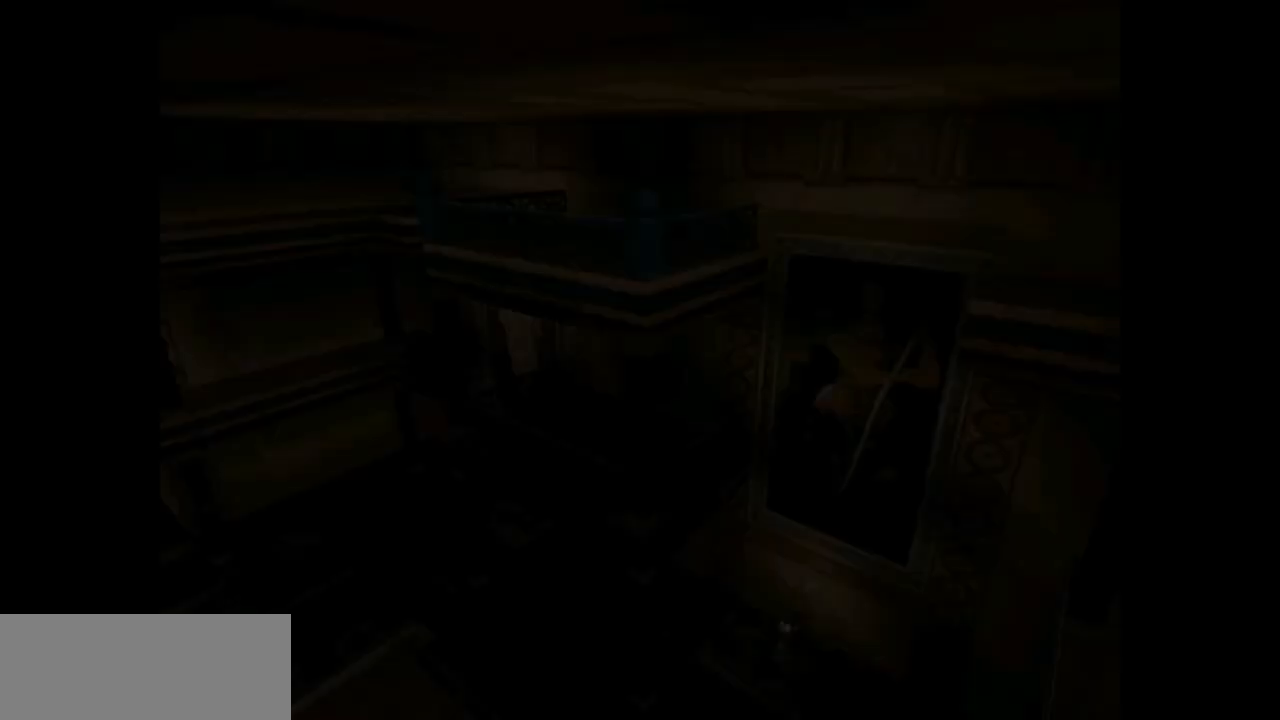
{"keys": [], "events": [[267, "action", "up"], [333, "up", "up"]]}